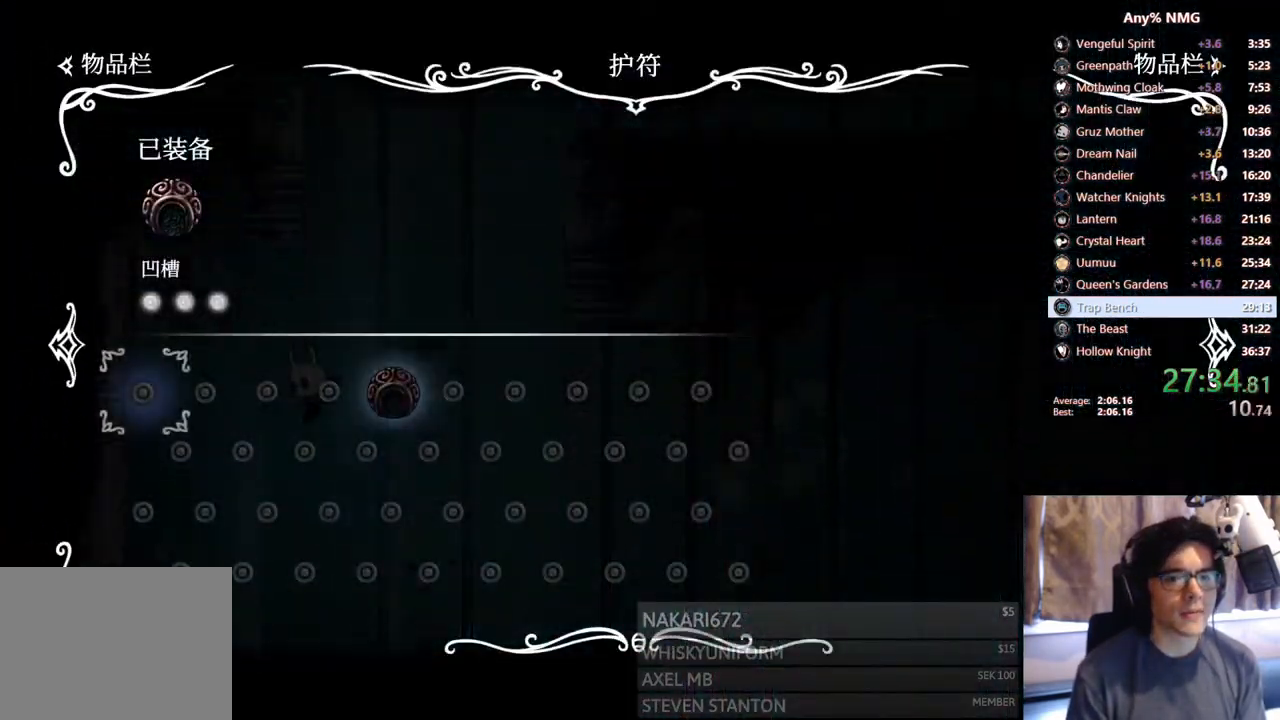
Gameplay with a controller (Xbox layout); each line is a JSON object with the inputs held at the frame after it. "events" lists button and stick changes between this image and that frame as [ms after this image, input, new state], when the widget could be followed in between. Not read: HOME L3 R3.
{"buttons": [], "left_stick": "center", "right_stick": "center", "events": []}
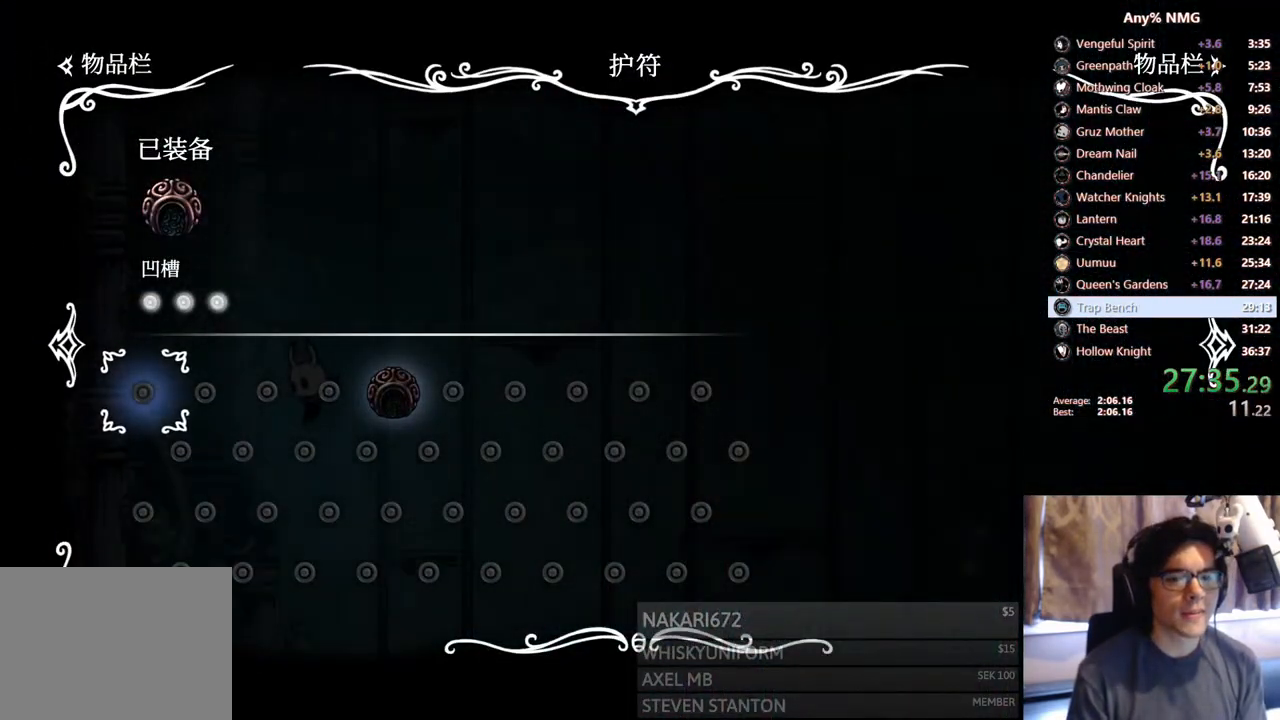
{"buttons": ["DPAD_RIGHT"], "left_stick": "center", "right_stick": "center", "events": [[233, "B", "down"], [350, "B", "up"], [450, "DPAD_RIGHT", "down"]]}
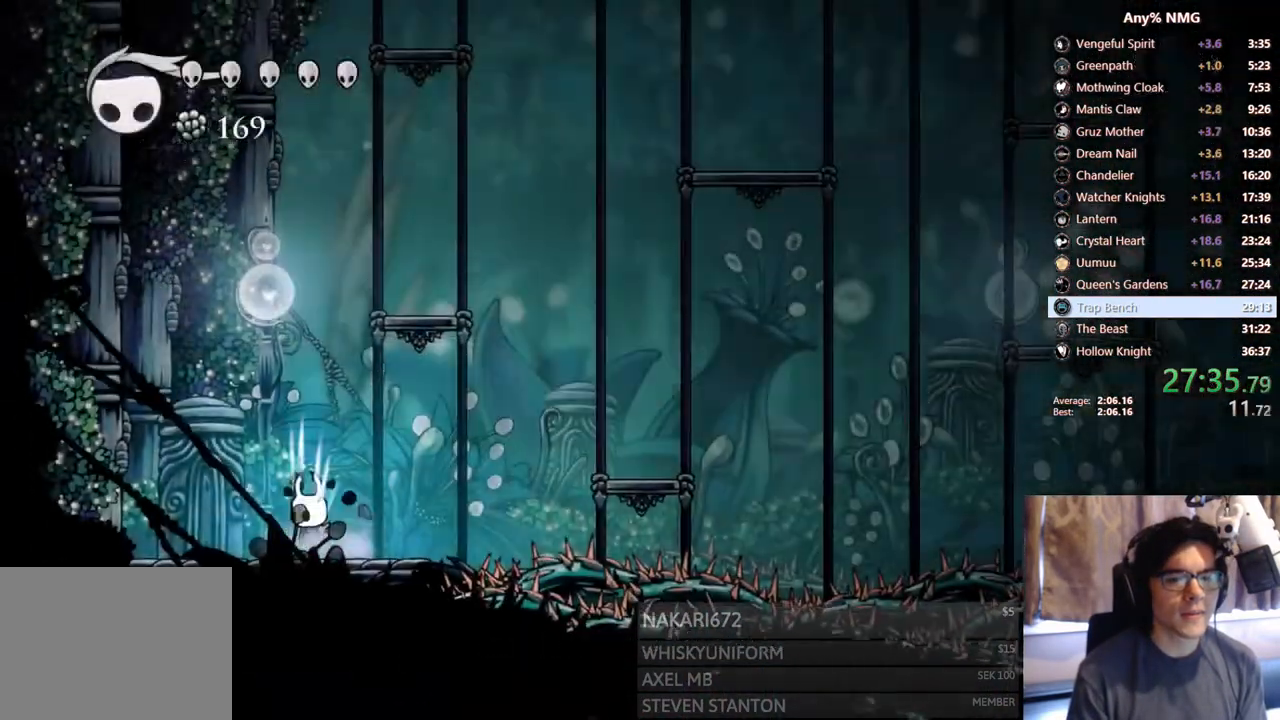
{"buttons": ["L2", "DPAD_RIGHT"], "left_stick": "center", "right_stick": "center", "events": [[100, "L2", "down"]]}
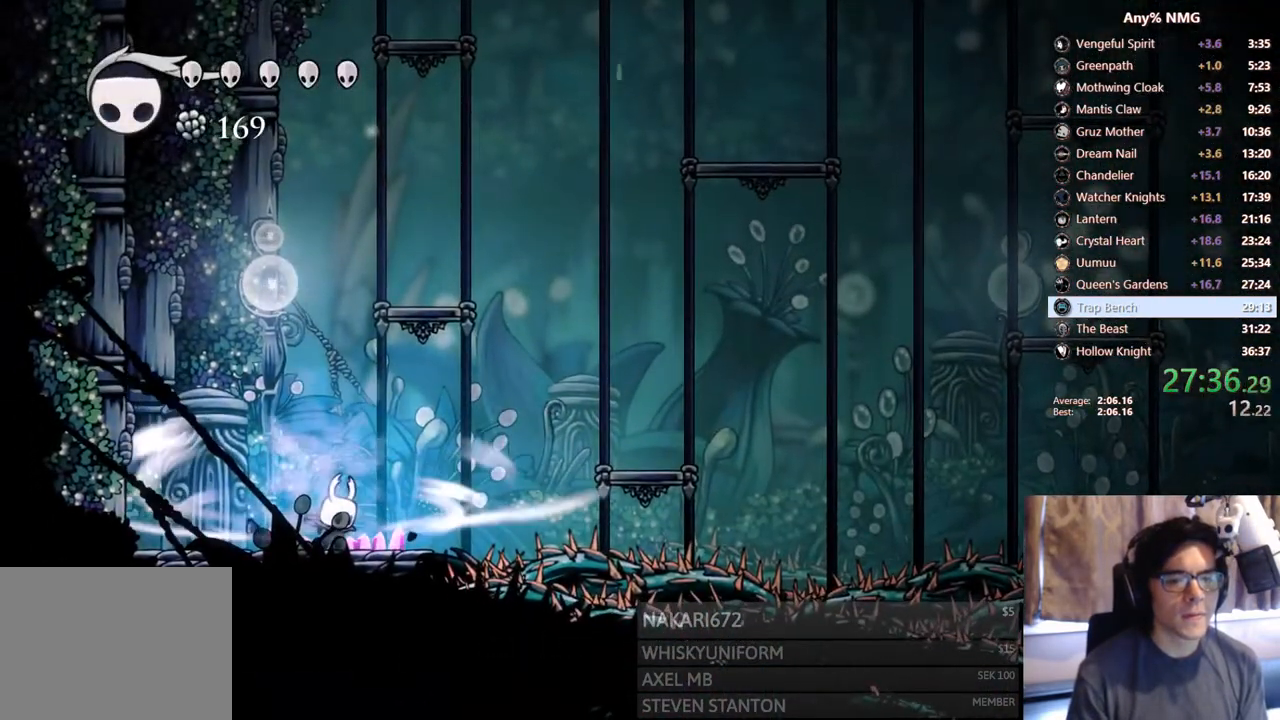
{"buttons": ["DPAD_RIGHT"], "left_stick": "center", "right_stick": "center", "events": [[483, "L2", "up"]]}
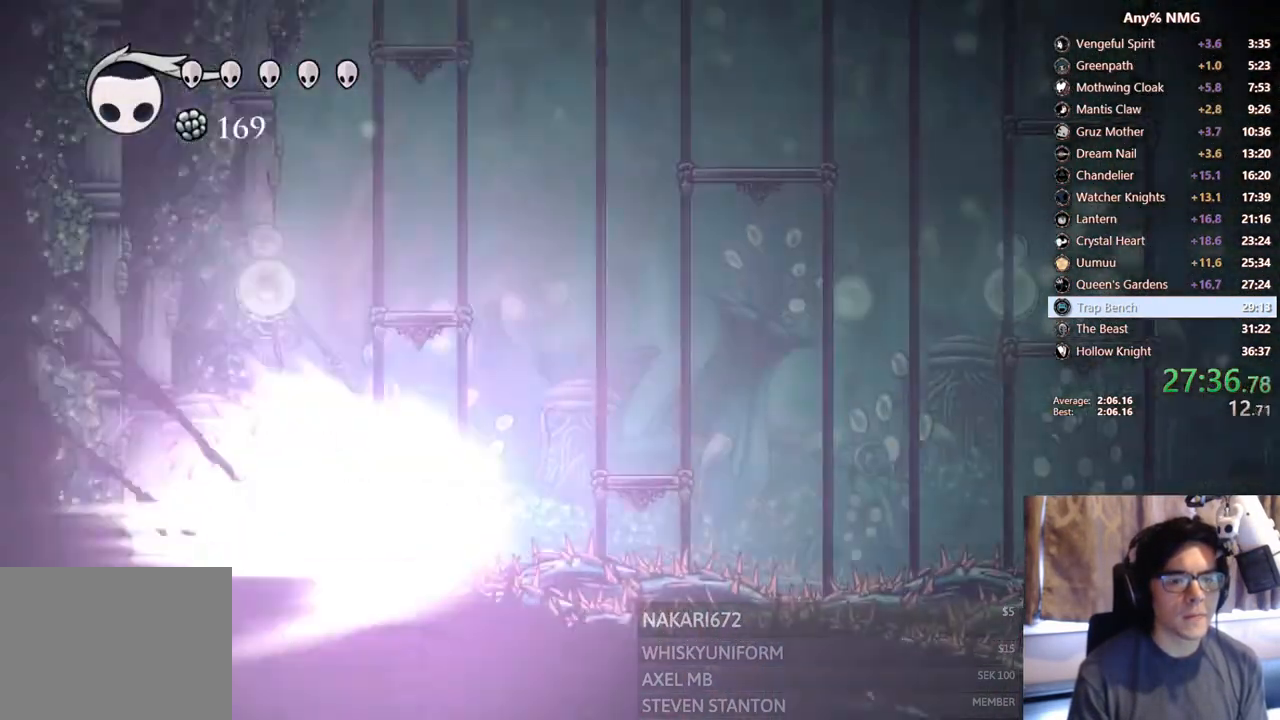
{"buttons": [], "left_stick": "center", "right_stick": "center"}
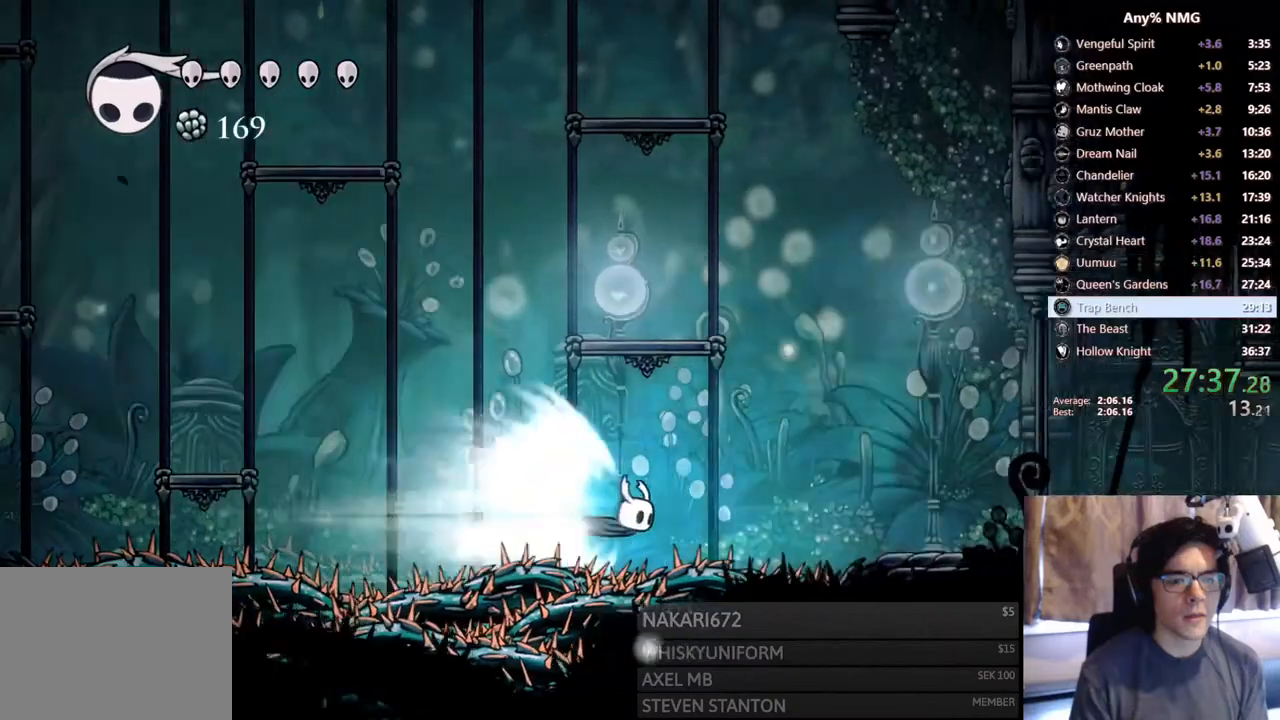
{"buttons": [], "left_stick": "center", "right_stick": "center", "events": []}
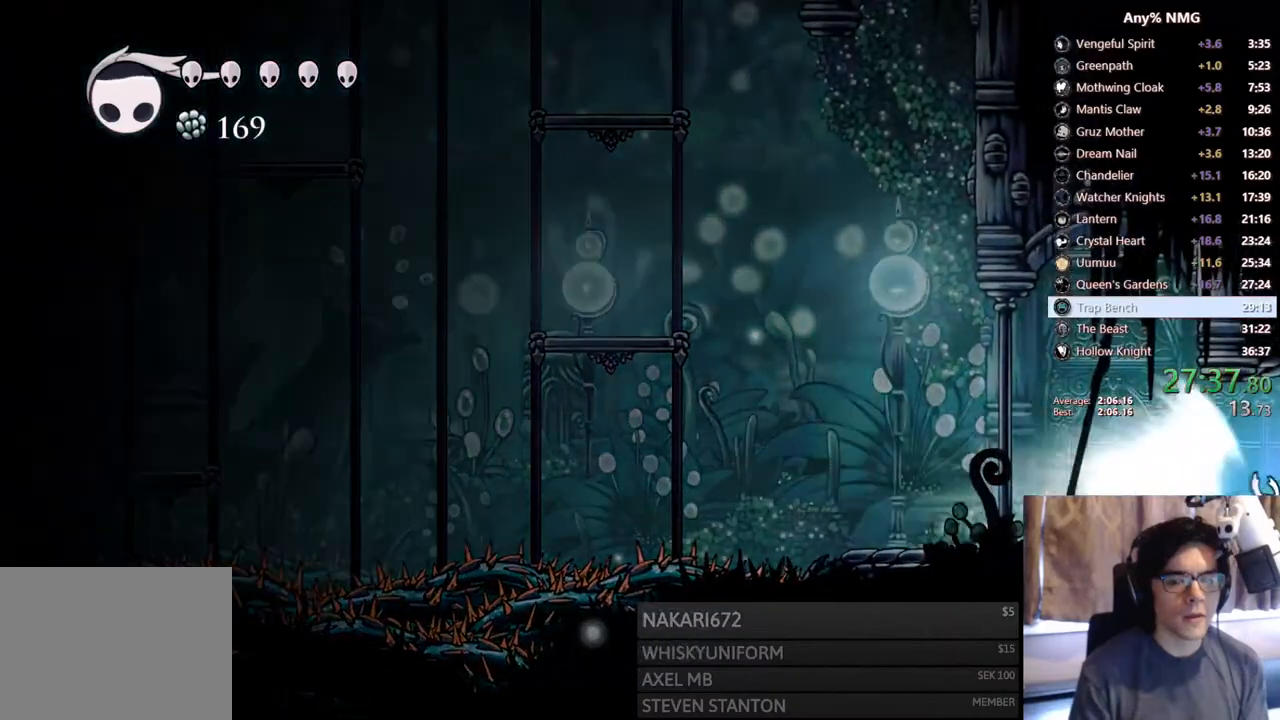
{"buttons": [], "left_stick": "center", "right_stick": "center", "events": []}
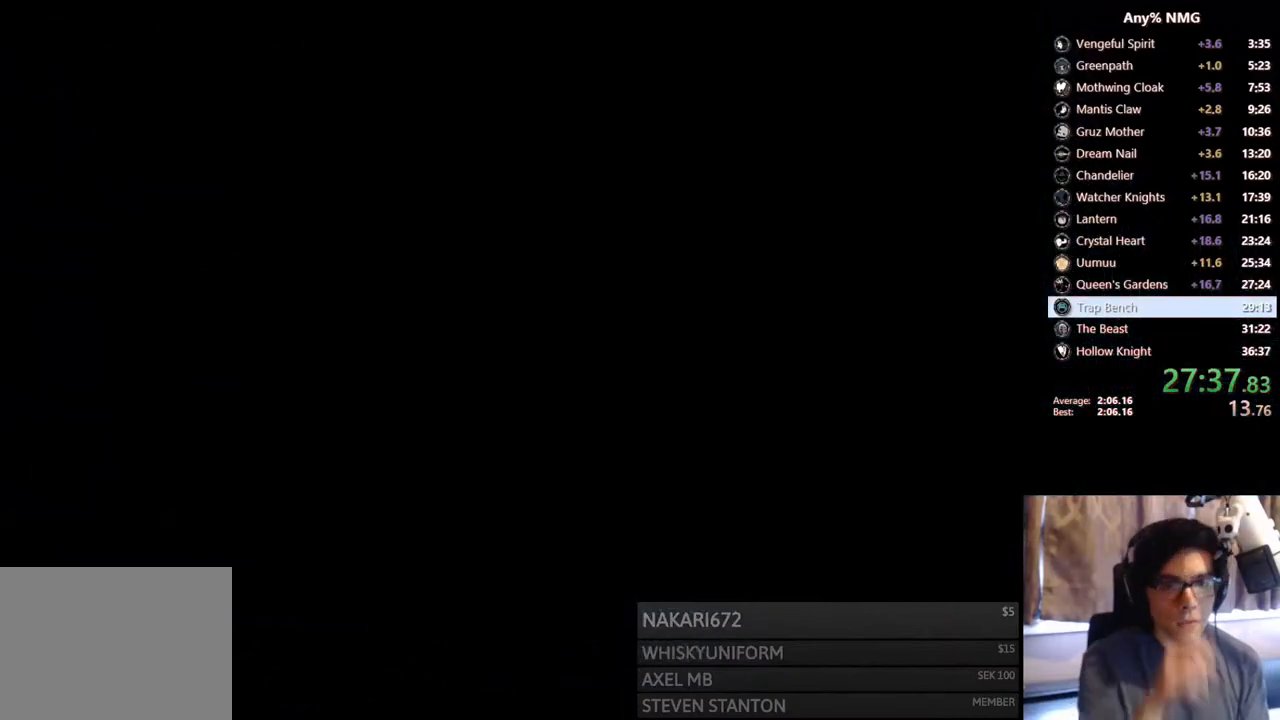
{"buttons": [], "left_stick": "center", "right_stick": "center", "events": []}
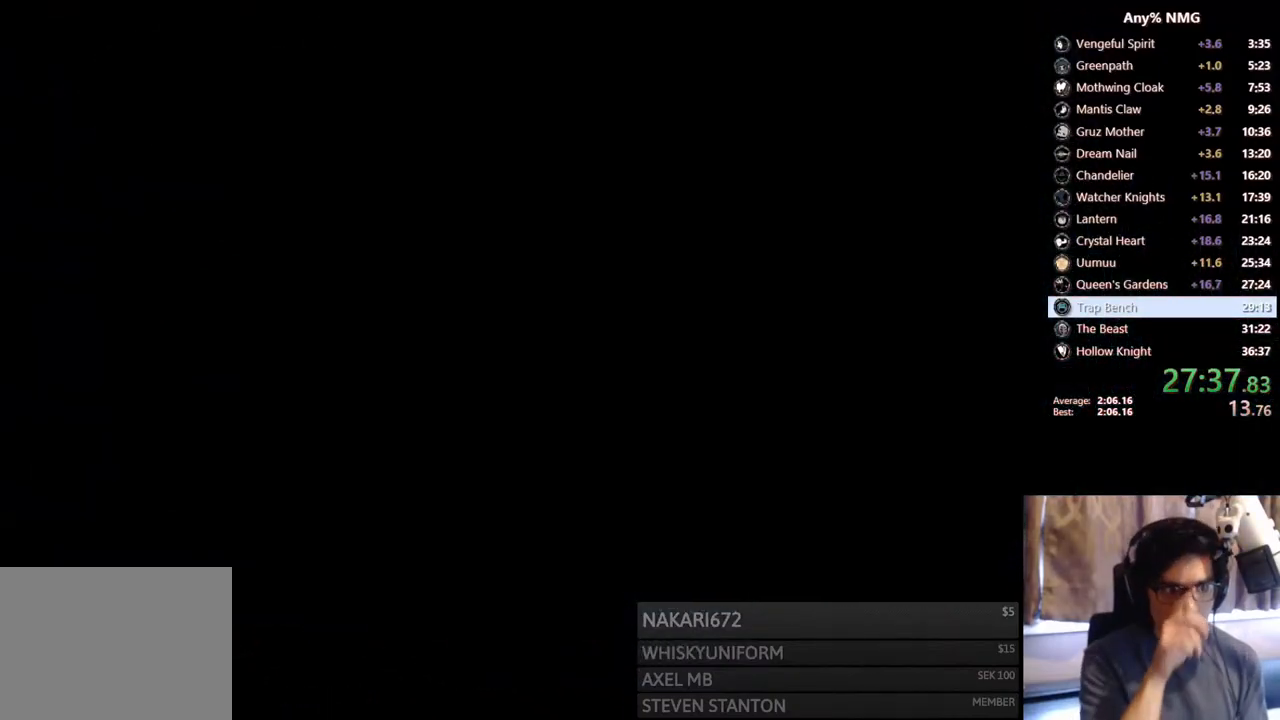
{"buttons": [], "left_stick": "center", "right_stick": "center", "events": []}
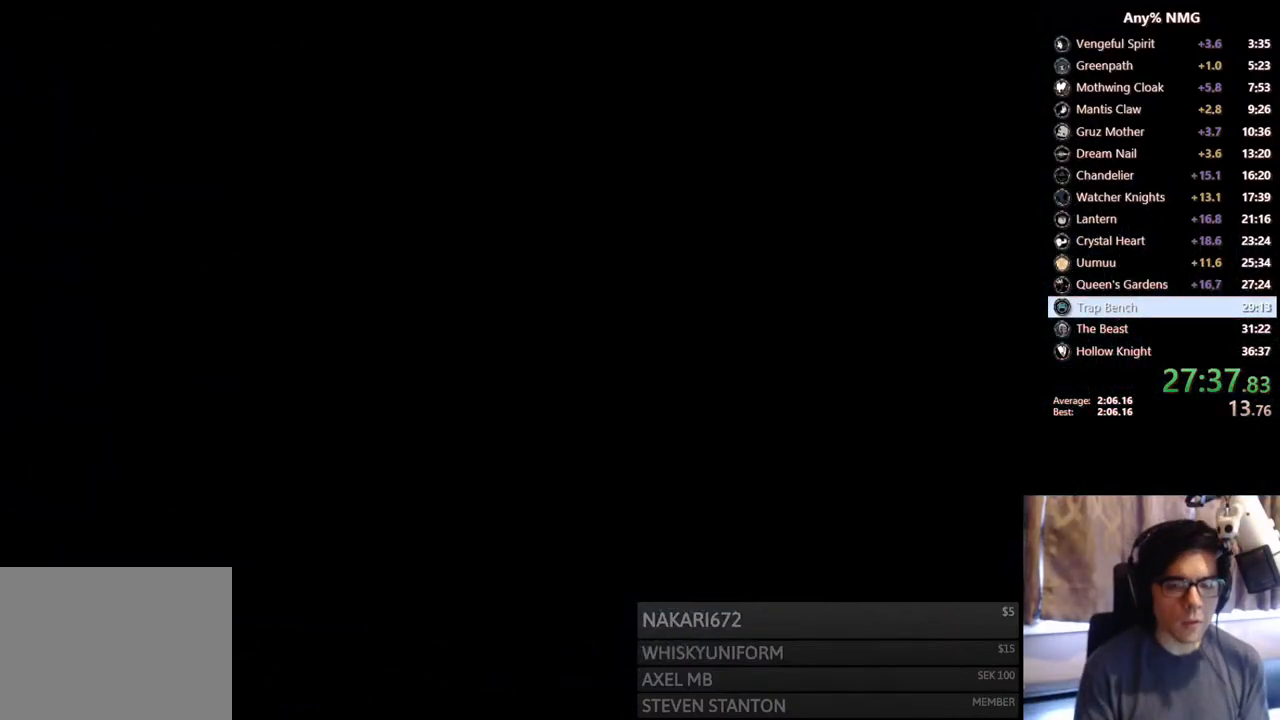
{"buttons": [], "left_stick": "center", "right_stick": "center", "events": []}
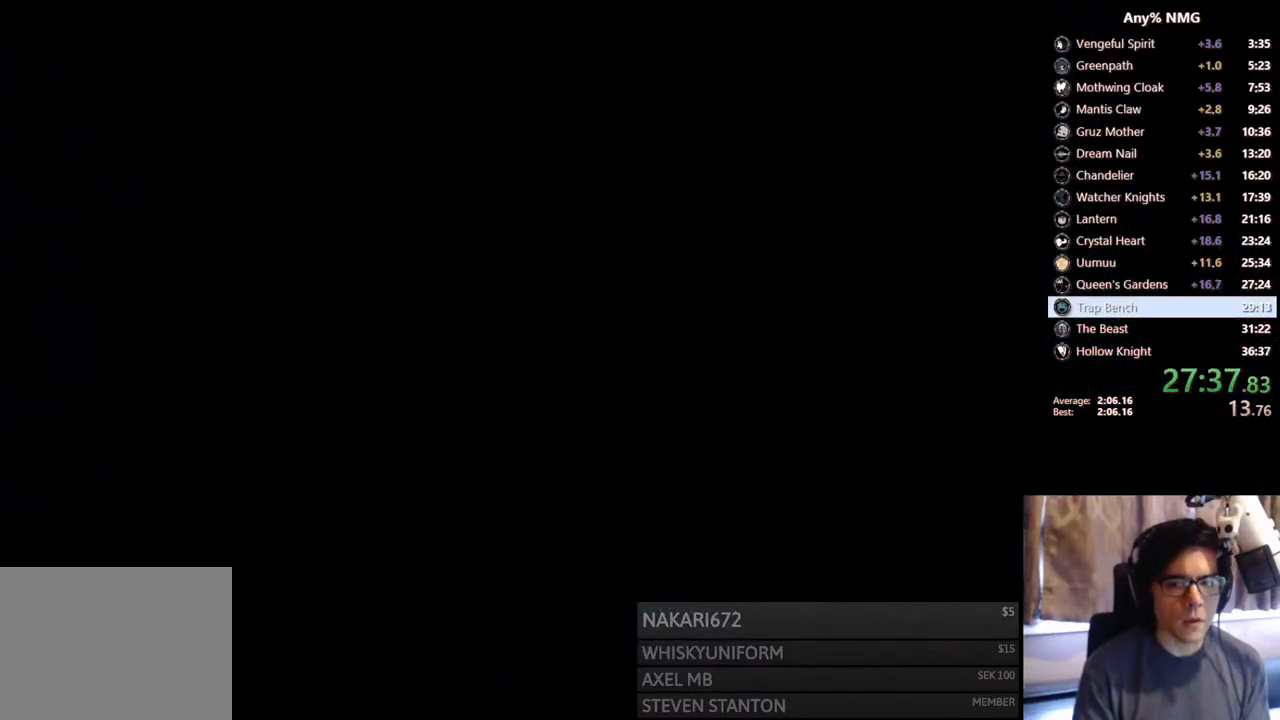
{"buttons": ["DPAD_RIGHT"], "left_stick": "center", "right_stick": "center", "events": [[133, "DPAD_RIGHT", "down"]]}
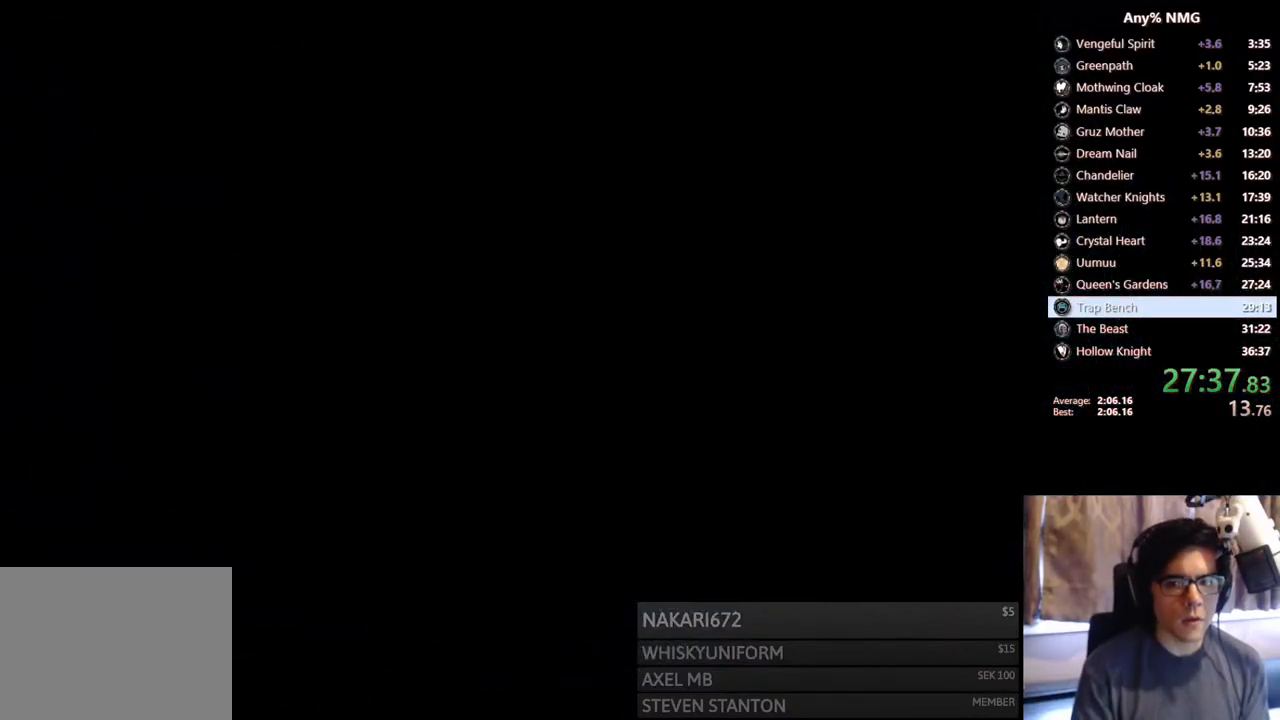
{"buttons": [], "left_stick": "center", "right_stick": "center", "events": [[250, "DPAD_RIGHT", "up"]]}
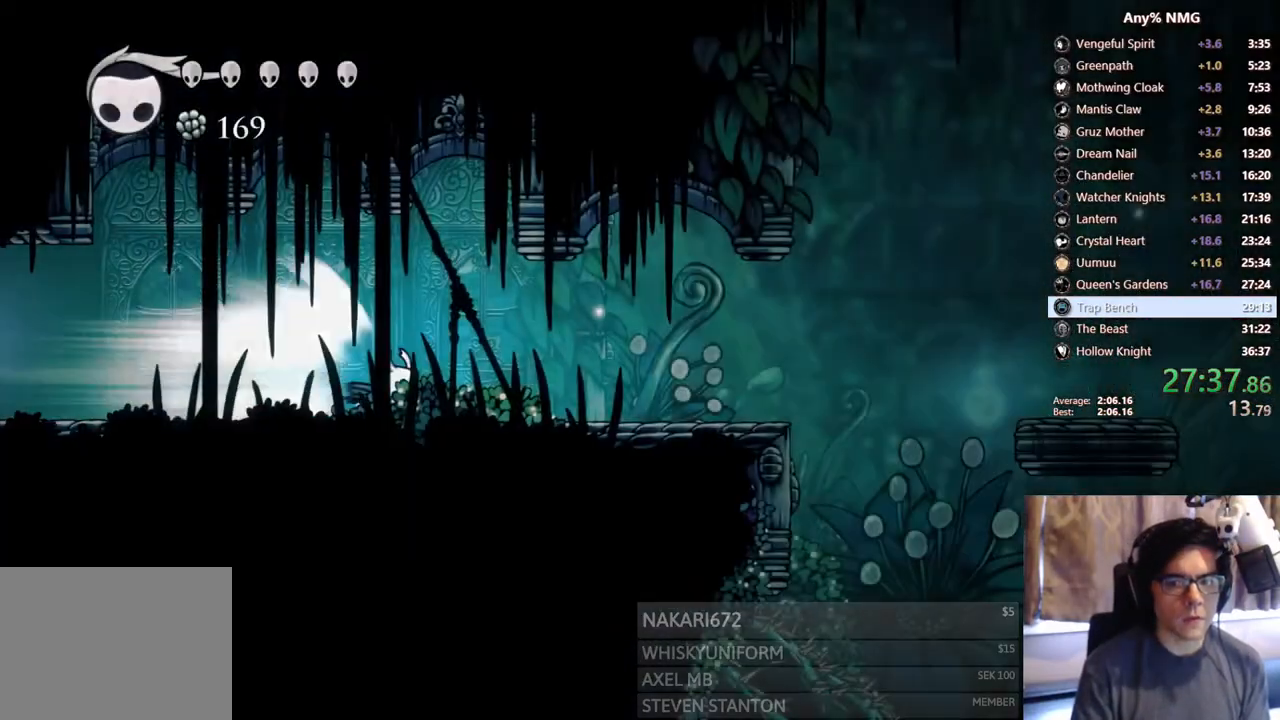
{"buttons": ["DPAD_RIGHT"], "left_stick": "center", "right_stick": "center", "events": [[133, "DPAD_RIGHT", "down"]]}
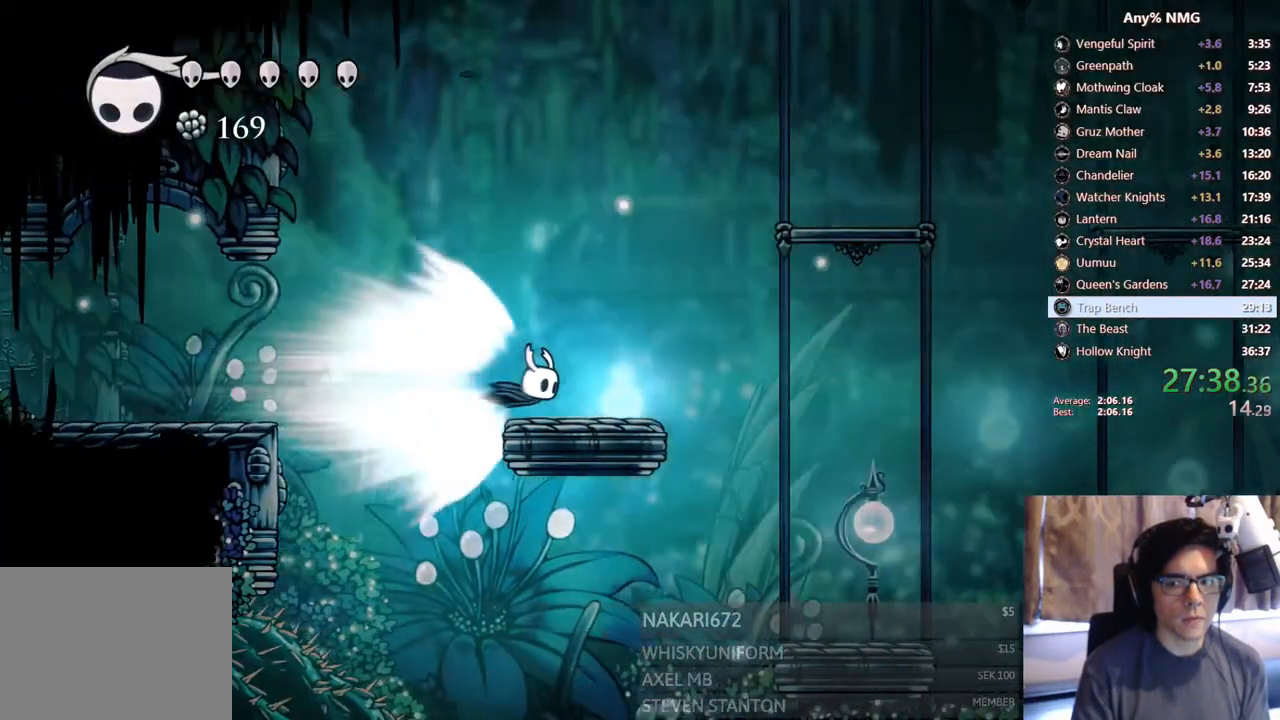
{"buttons": ["A", "DPAD_RIGHT"], "left_stick": "center", "right_stick": "center", "events": [[500, "A", "down"]]}
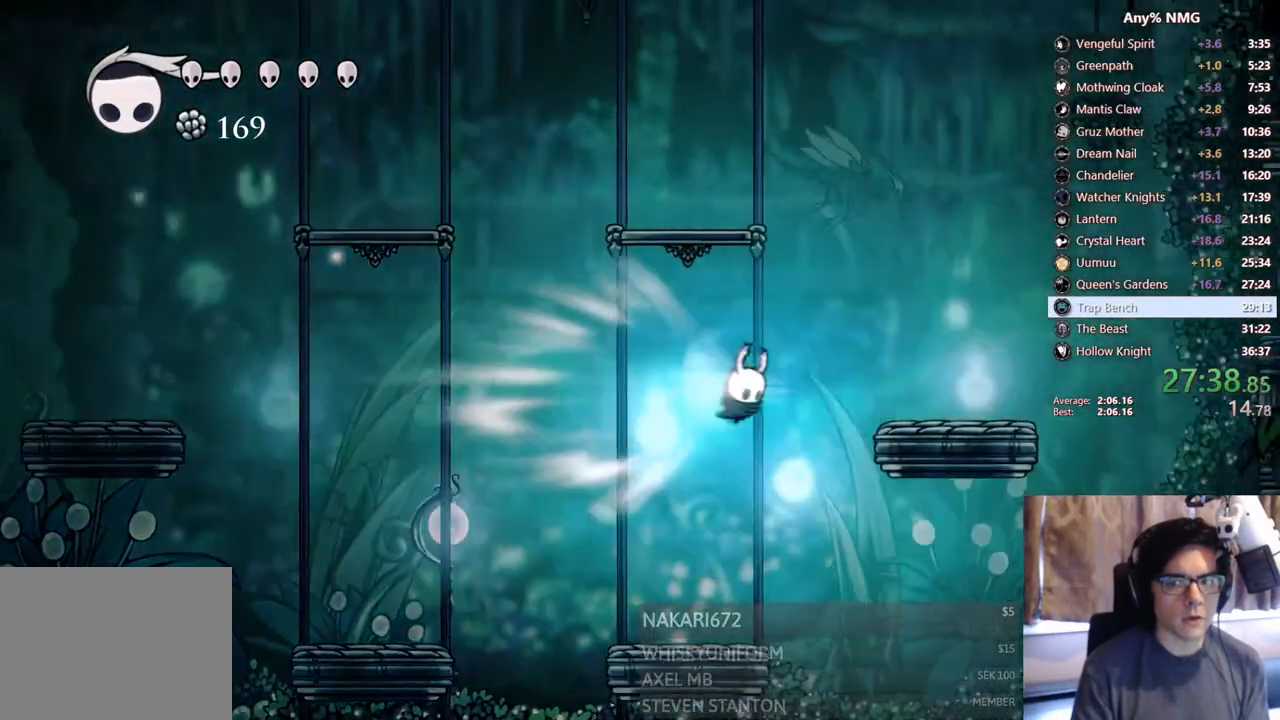
{"buttons": ["DPAD_RIGHT"], "left_stick": "center", "right_stick": "center", "events": [[300, "A", "up"]]}
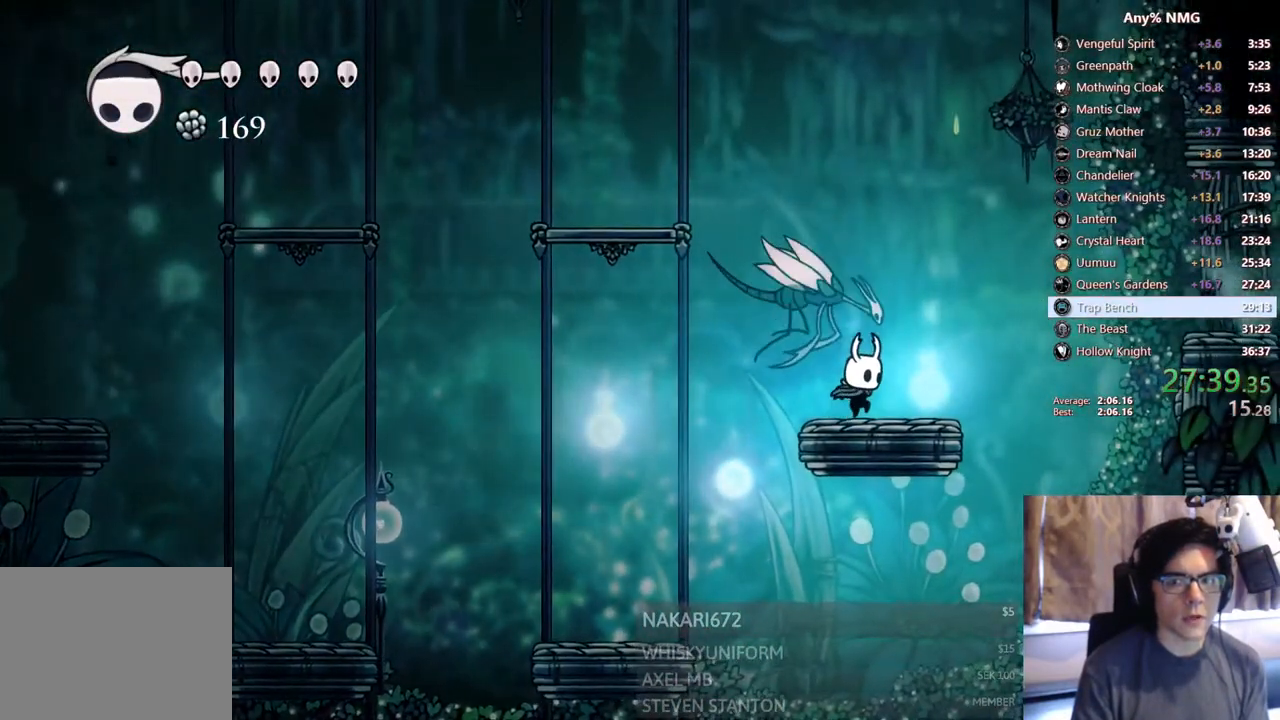
{"buttons": ["A", "X", "DPAD_DOWN", "DPAD_LEFT"], "left_stick": "center", "right_stick": "center", "events": [[183, "A", "down"], [283, "DPAD_DOWN", "down"], [283, "DPAD_RIGHT", "up"], [300, "DPAD_LEFT", "down"], [383, "X", "down"]]}
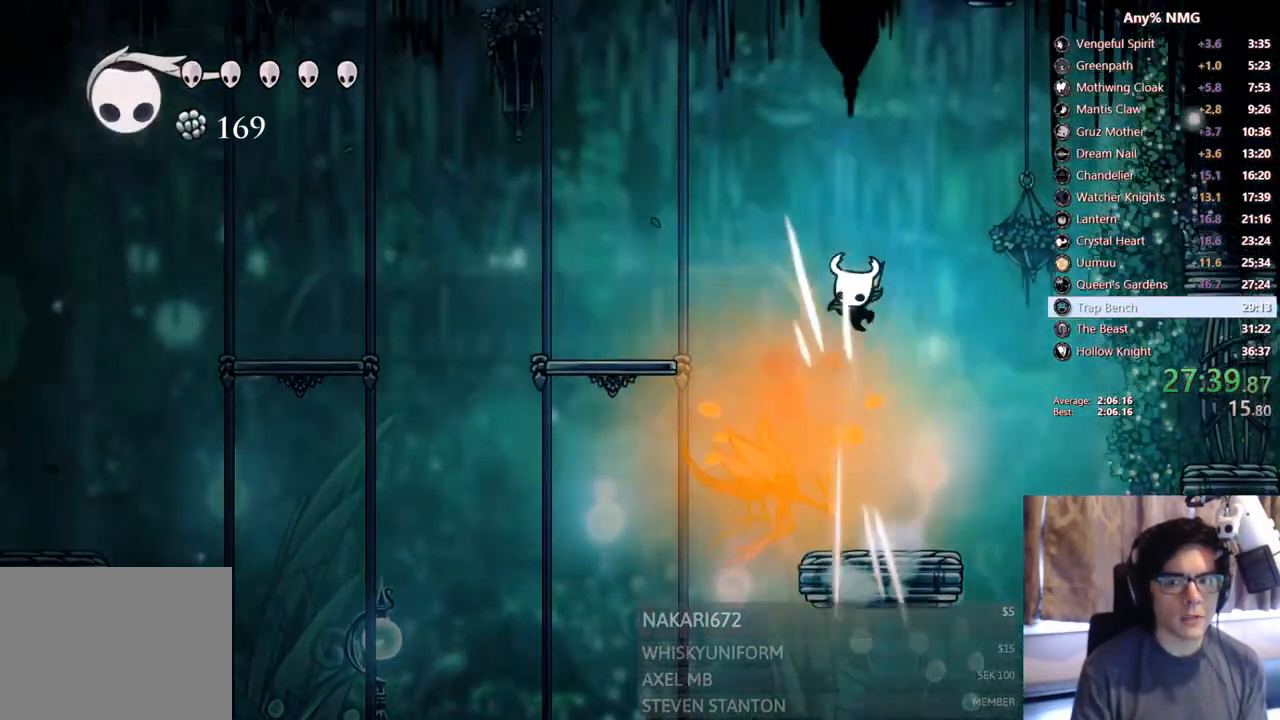
{"buttons": ["X"], "left_stick": "center", "right_stick": "center", "events": [[50, "DPAD_LEFT", "up"], [83, "A", "up"], [100, "X", "up"], [133, "DPAD_DOWN", "up"], [383, "DPAD_LEFT", "down"], [450, "X", "down"], [483, "DPAD_LEFT", "up"]]}
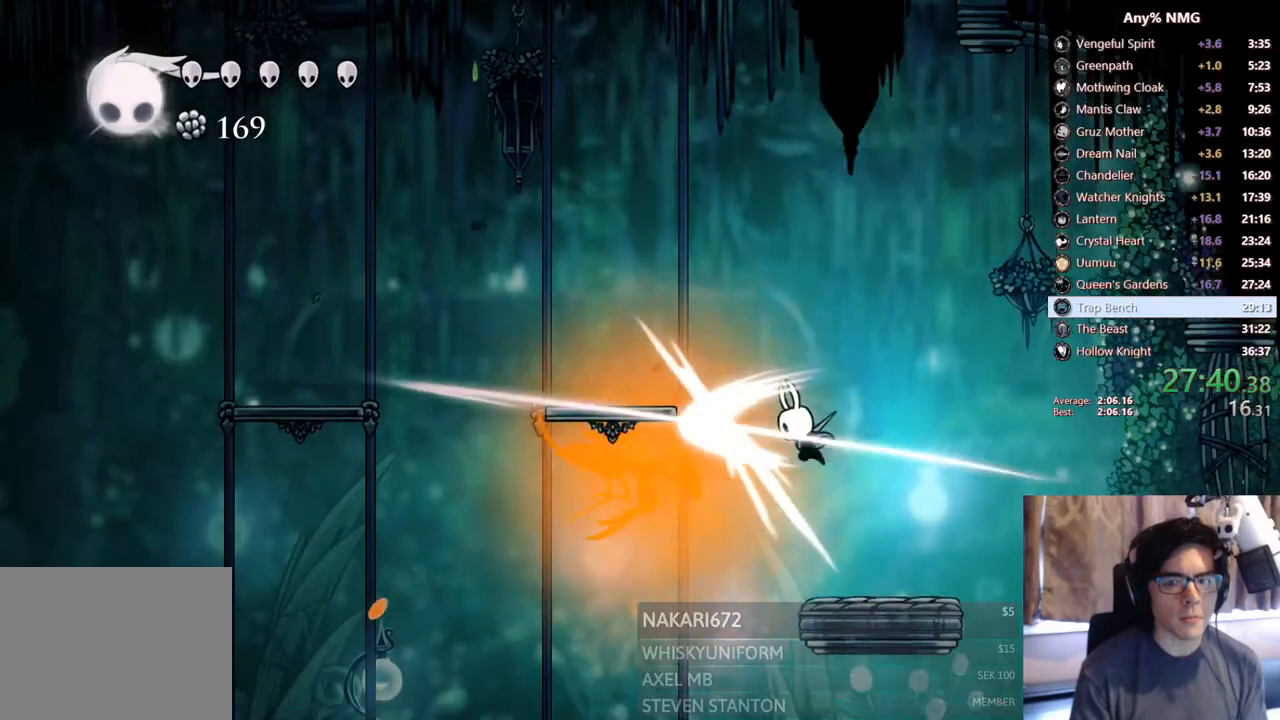
{"buttons": [], "left_stick": "center", "right_stick": "center", "events": [[50, "X", "up"], [100, "Y", "down"], [300, "Y", "up"]]}
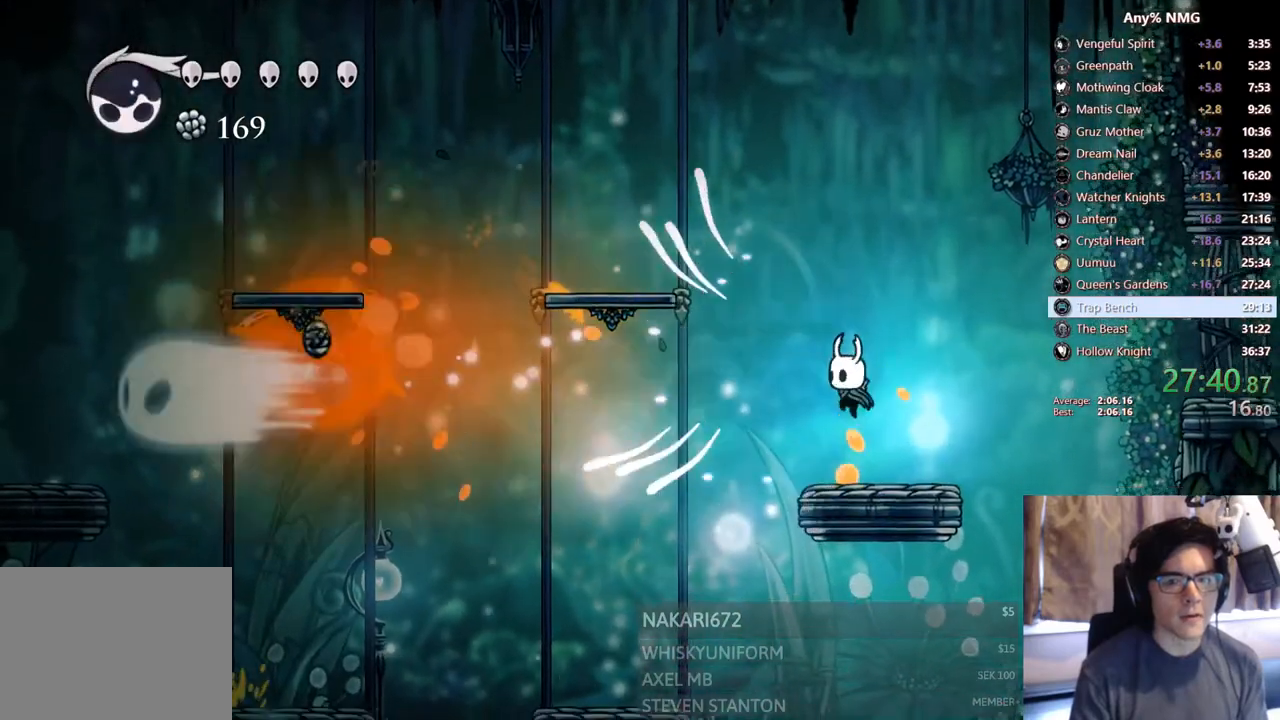
{"buttons": ["A", "DPAD_RIGHT"], "left_stick": "center", "right_stick": "center", "events": [[50, "DPAD_RIGHT", "down"], [183, "DPAD_RIGHT", "up"], [300, "DPAD_RIGHT", "down"], [350, "A", "down"]]}
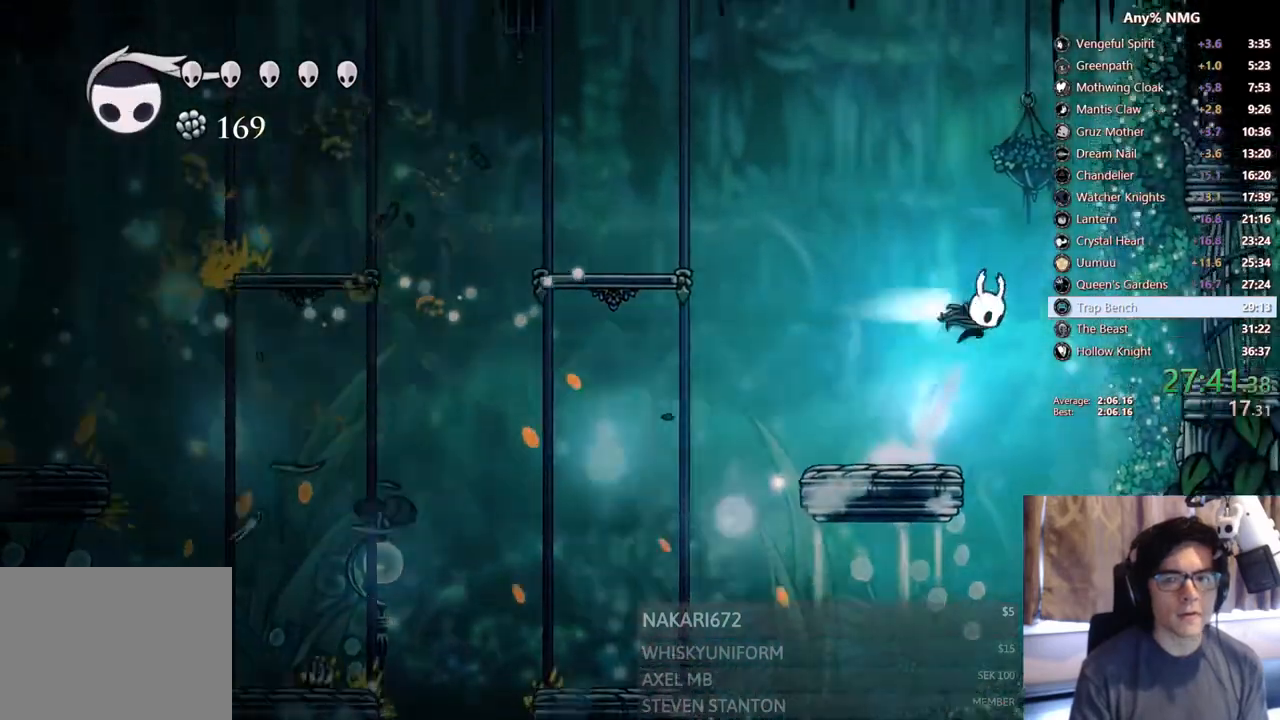
{"buttons": [], "left_stick": "center", "right_stick": "center", "events": [[33, "R2", "down"], [150, "A", "up"], [200, "R2", "up"], [350, "DPAD_RIGHT", "up"]]}
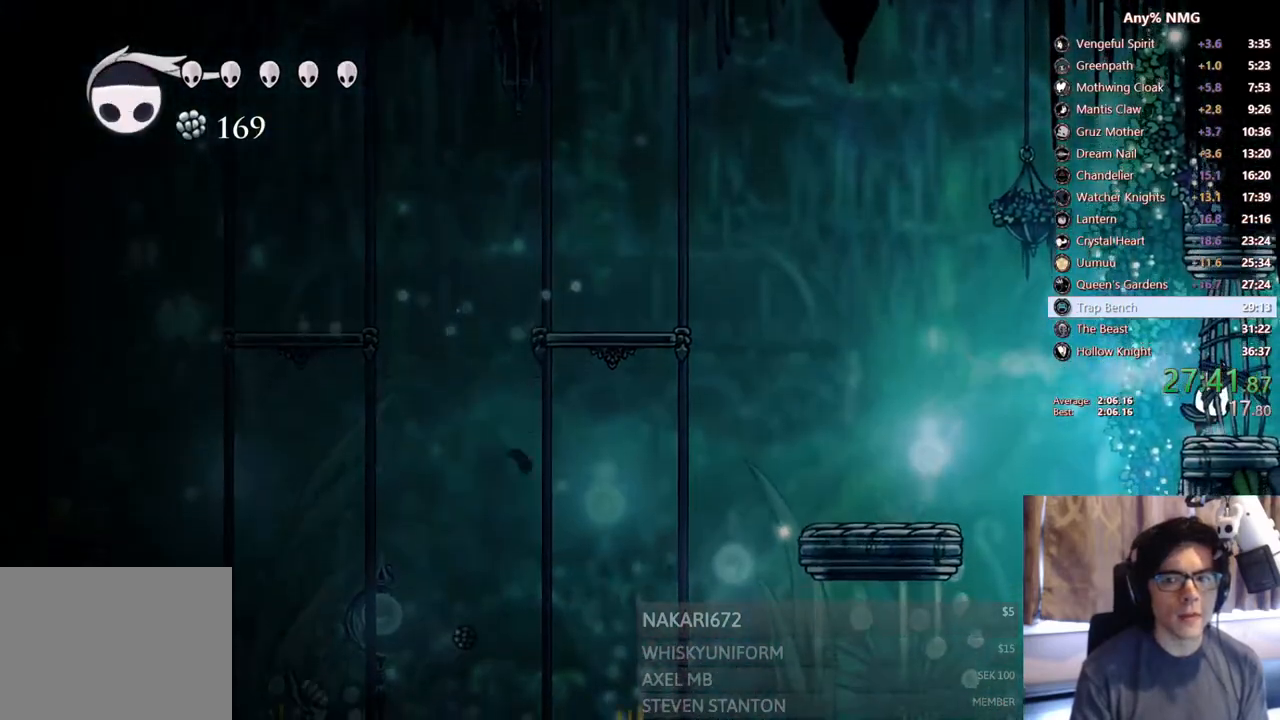
{"buttons": ["DPAD_LEFT"], "left_stick": "center", "right_stick": "center", "events": [[500, "DPAD_LEFT", "down"]]}
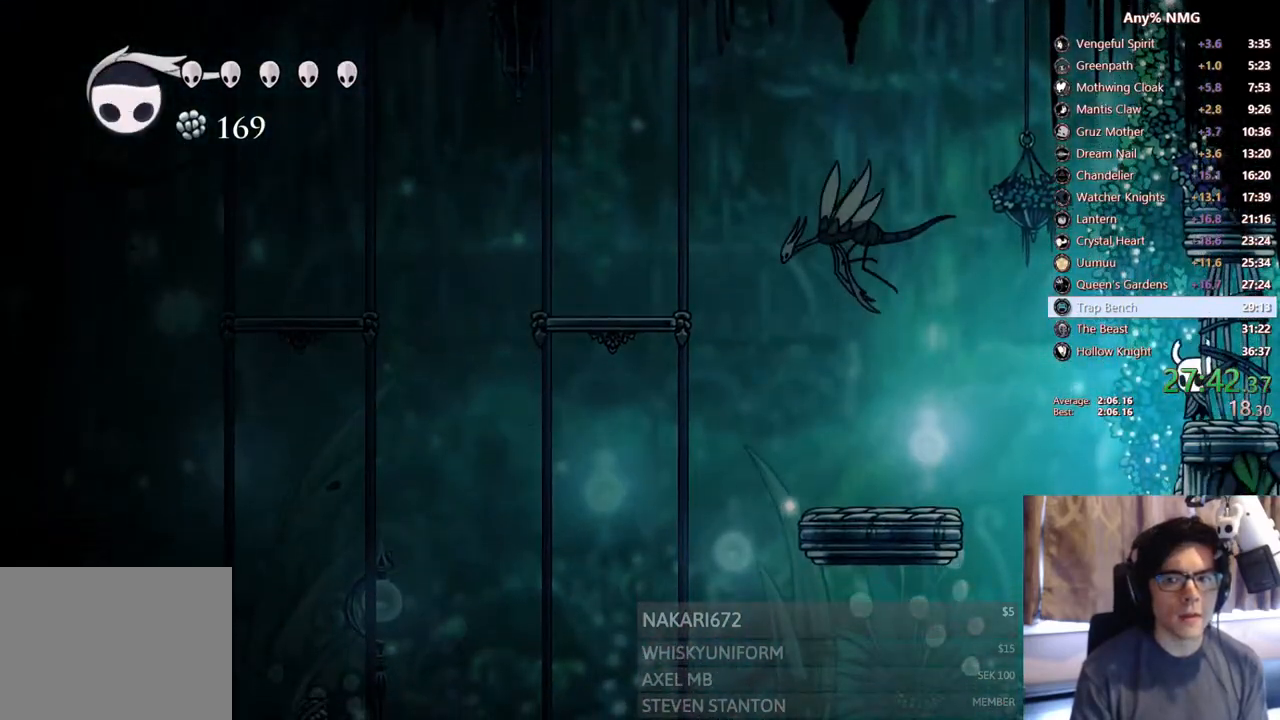
{"buttons": ["Y"], "left_stick": "center", "right_stick": "center", "events": [[50, "A", "down"], [300, "DPAD_LEFT", "up"], [400, "A", "up"], [450, "Y", "down"]]}
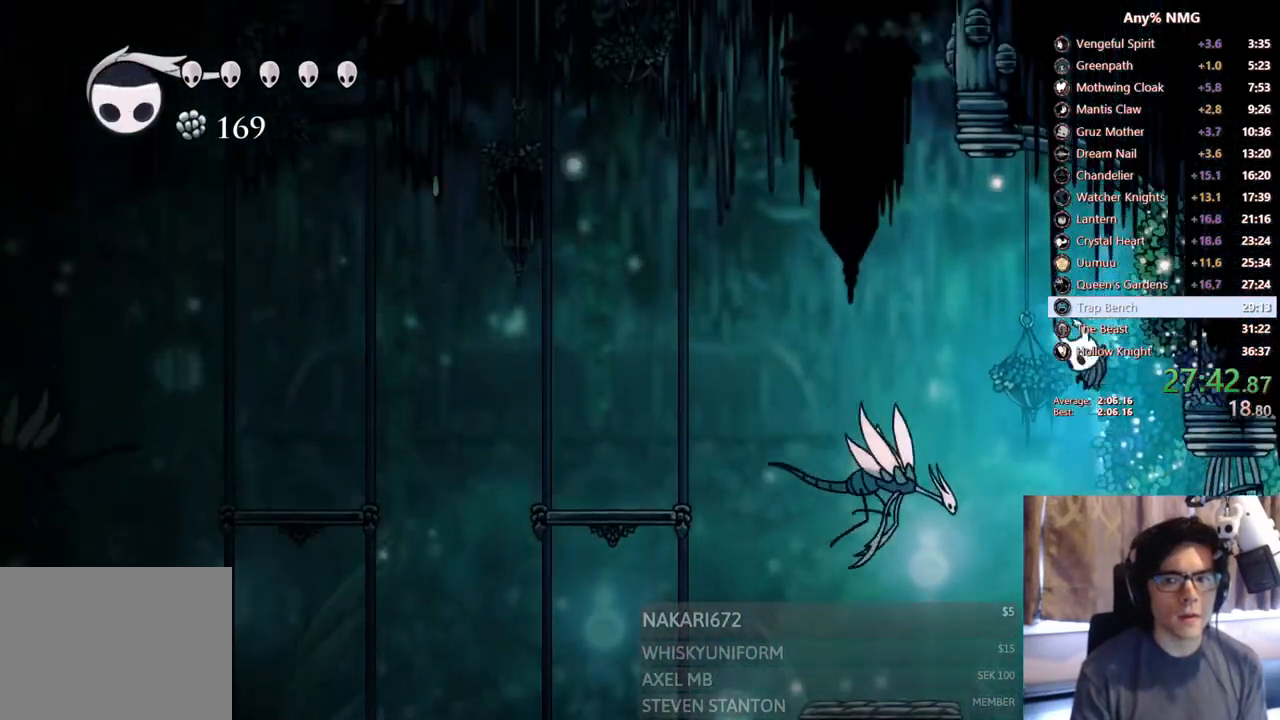
{"buttons": ["R2", "DPAD_RIGHT"], "left_stick": "center", "right_stick": "center", "events": [[200, "Y", "up"], [383, "DPAD_RIGHT", "down"], [400, "R2", "down"]]}
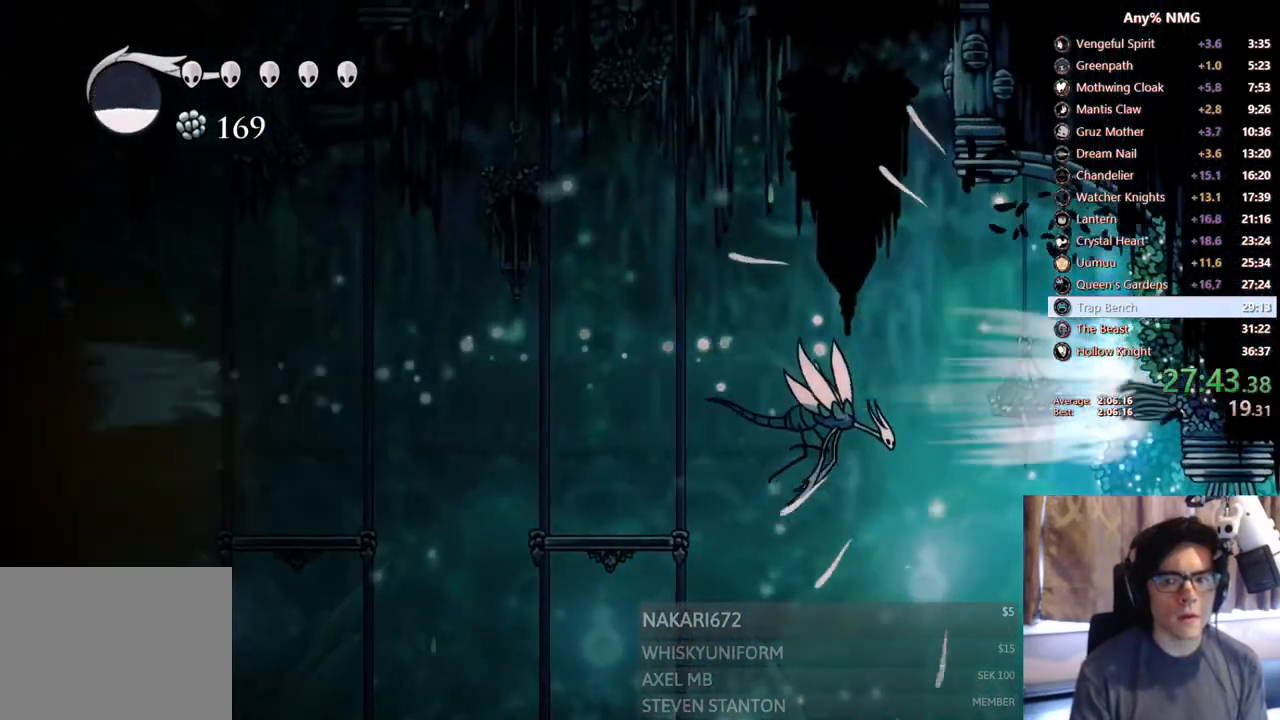
{"buttons": ["Y"], "left_stick": "center", "right_stick": "center", "events": [[133, "R2", "up"], [183, "A", "down"], [200, "DPAD_RIGHT", "up"], [233, "DPAD_LEFT", "down"], [333, "DPAD_LEFT", "up"], [350, "A", "up"], [383, "Y", "down"]]}
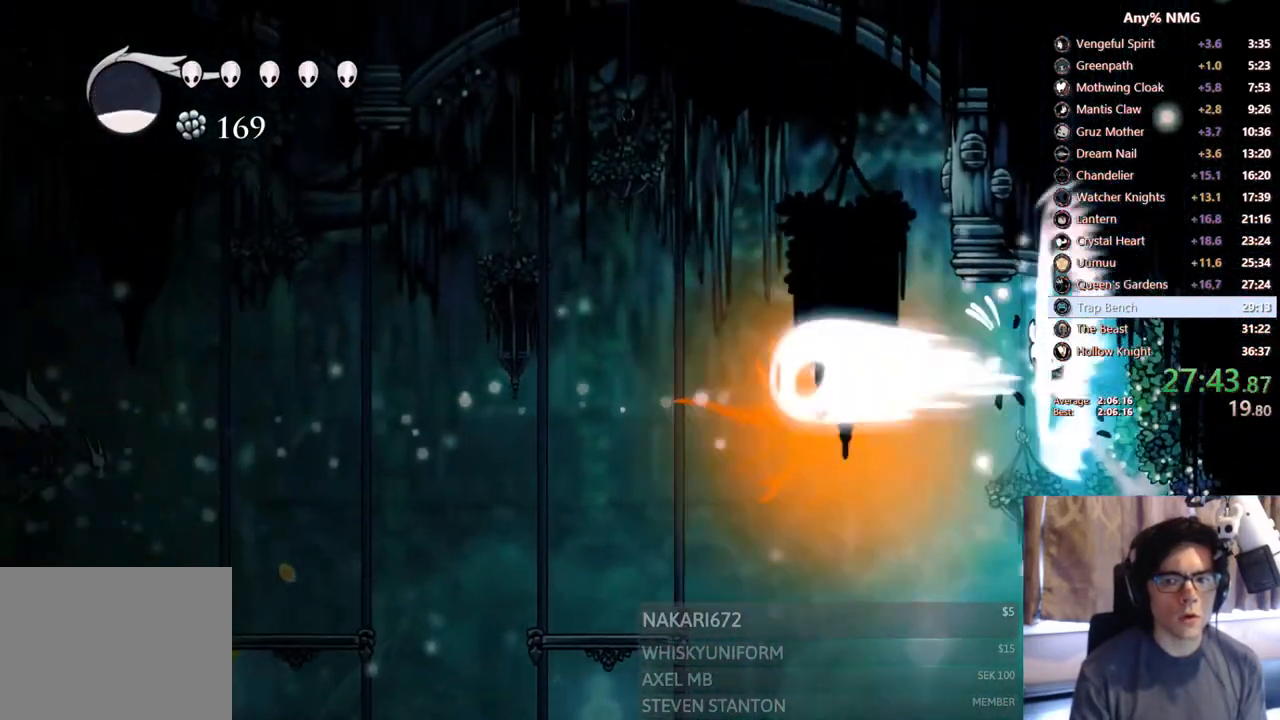
{"buttons": ["DPAD_RIGHT"], "left_stick": "center", "right_stick": "center", "events": [[183, "Y", "up"], [433, "DPAD_RIGHT", "down"]]}
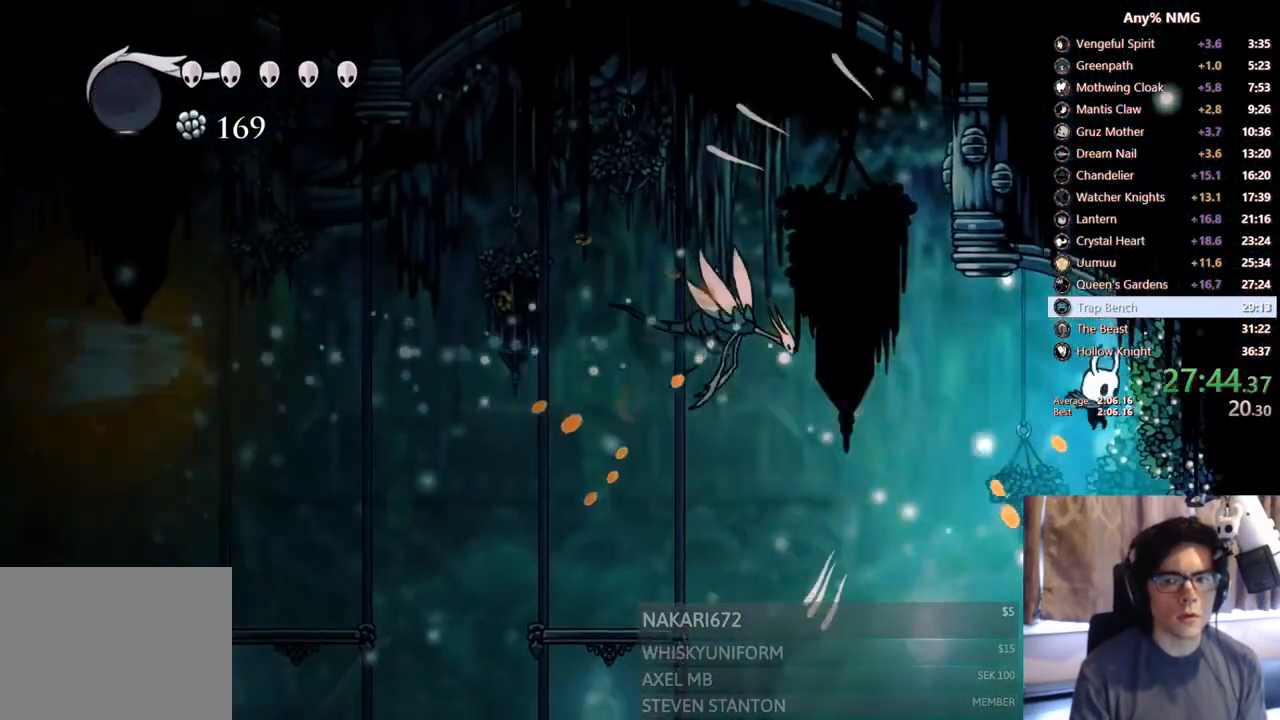
{"buttons": ["A", "DPAD_LEFT"], "left_stick": "center", "right_stick": "center", "events": [[433, "DPAD_RIGHT", "up"], [483, "A", "down"], [483, "DPAD_LEFT", "down"]]}
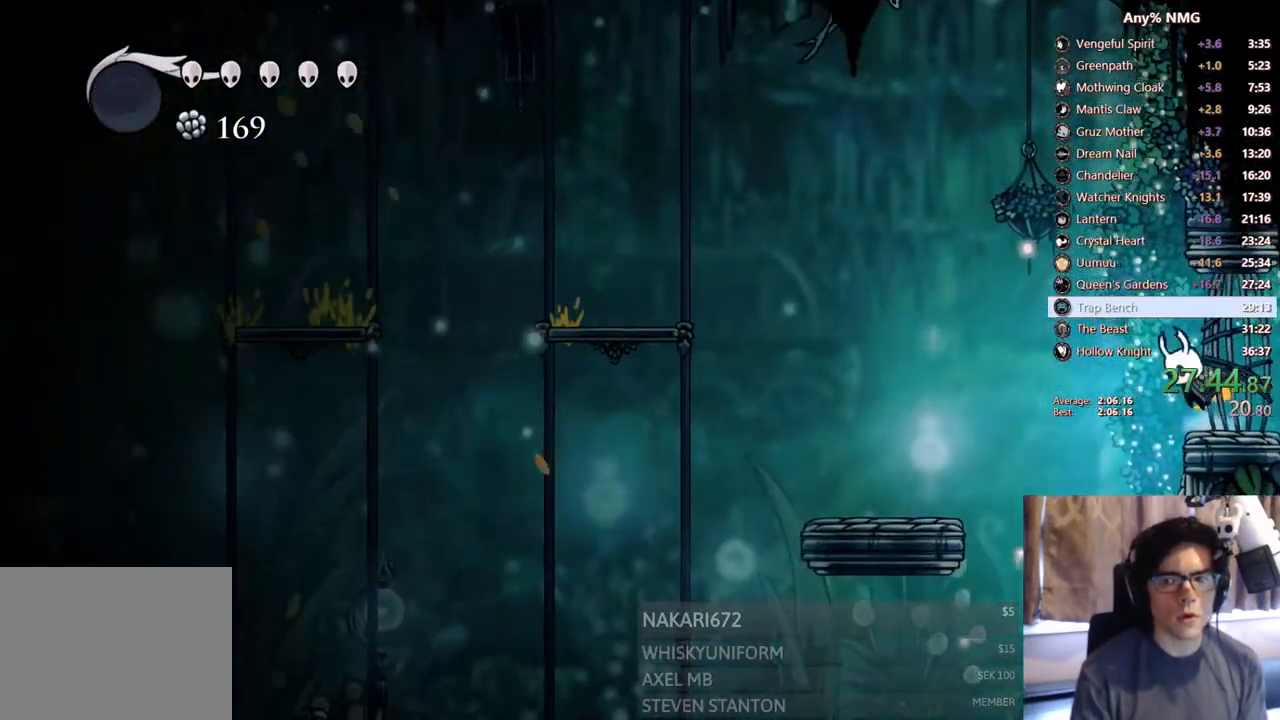
{"buttons": ["A", "DPAD_LEFT"], "left_stick": "center", "right_stick": "center", "events": [[183, "DPAD_LEFT", "up"], [200, "DPAD_RIGHT", "down"], [350, "A", "up"], [400, "A", "down"], [400, "DPAD_RIGHT", "up"], [433, "DPAD_LEFT", "down"]]}
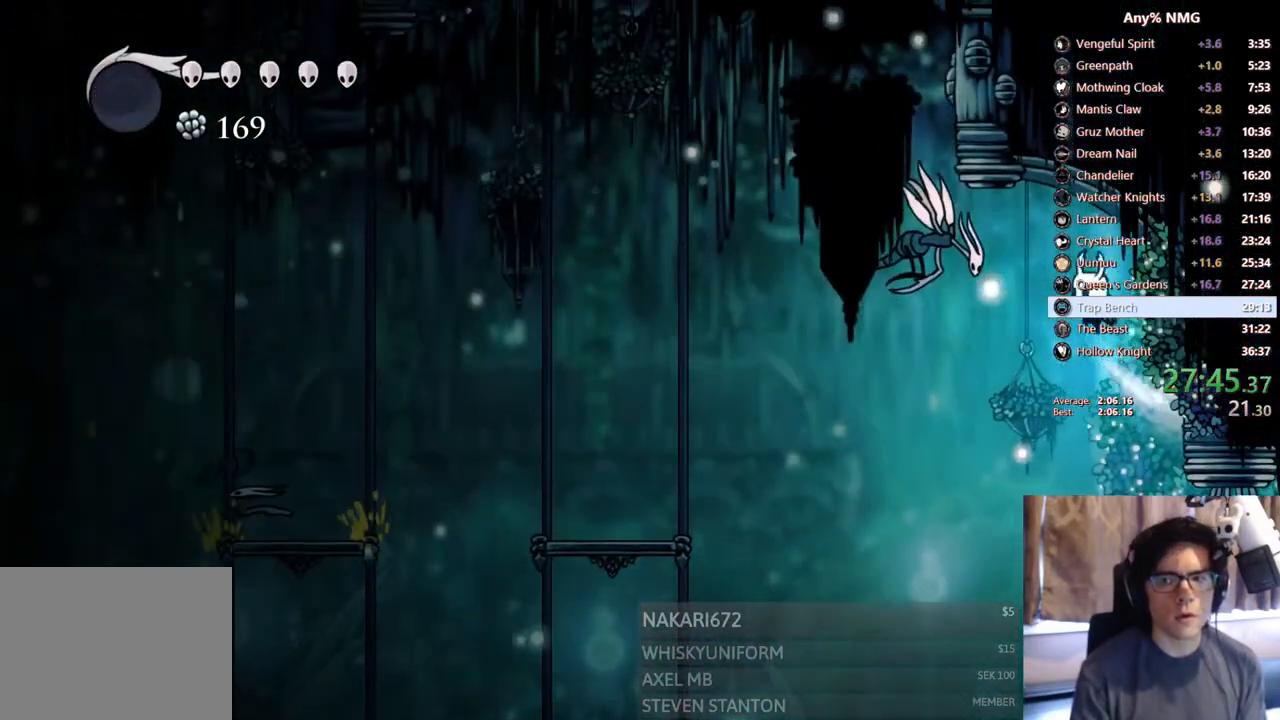
{"buttons": ["R2", "DPAD_LEFT"], "left_stick": "center", "right_stick": "center", "events": [[83, "X", "down"], [183, "DPAD_LEFT", "up"], [200, "A", "up"], [233, "X", "up"], [450, "DPAD_LEFT", "down"], [500, "R2", "down"]]}